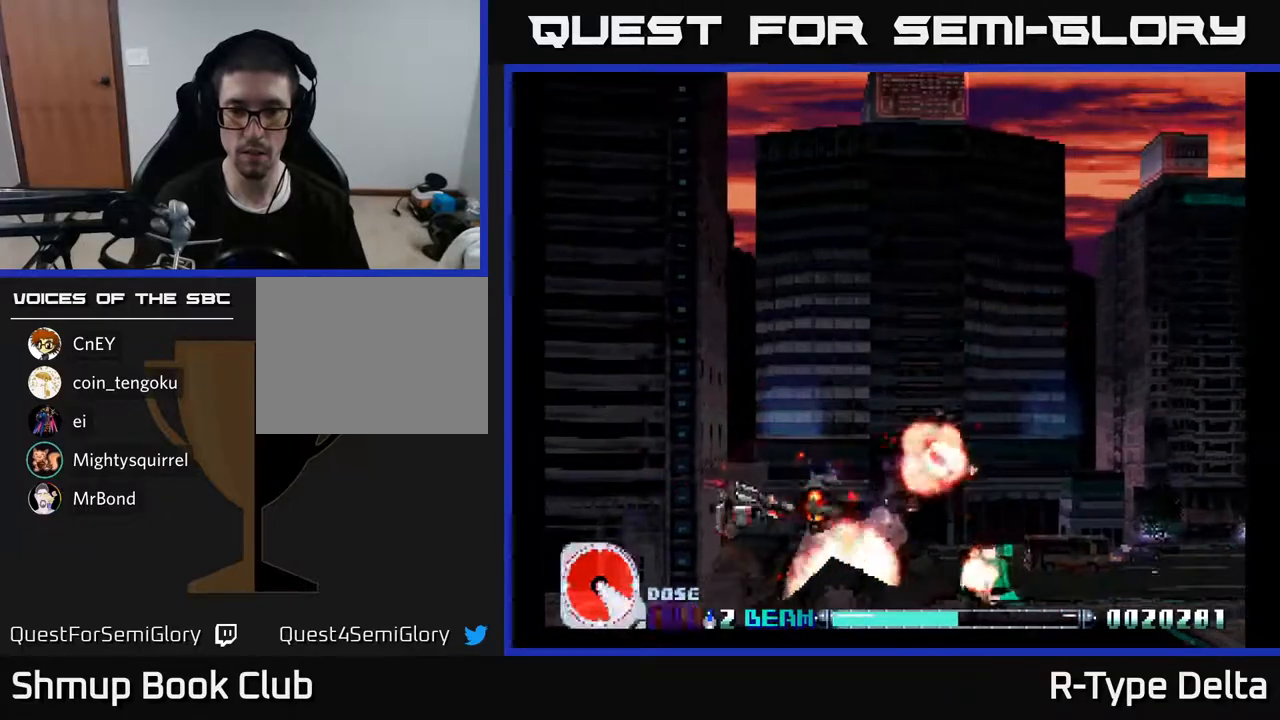
Gameplay with a controller (Xbox layout); each line is a JSON object with the inputs held at the frame after it. "events" lists button and stick changes between this image and that frame as [ms after this image, input, new state], when the widget could be followed in between. Not read: left_stick right_stick.
{"buttons": ["X", "DPAD_LEFT"], "events": [[100, "DPAD_DOWN", "down"], [183, "DPAD_DOWN", "up"], [467, "DPAD_LEFT", "down"]]}
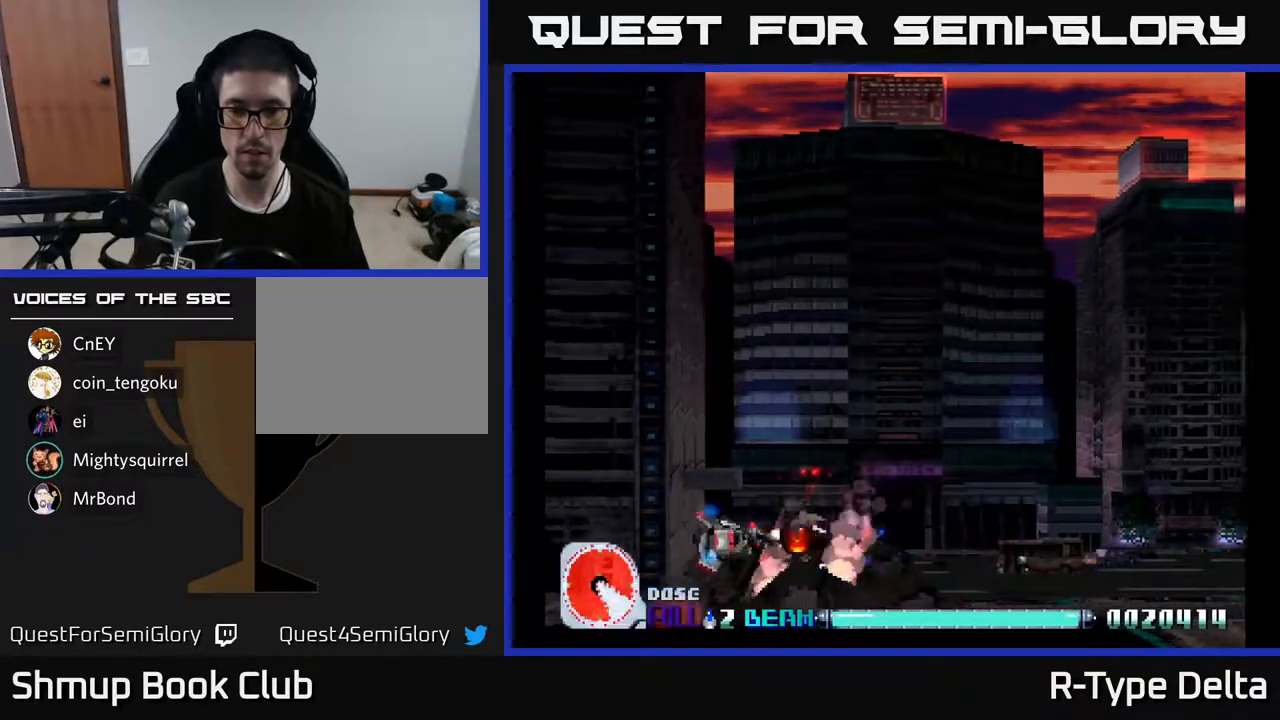
{"buttons": ["X", "DPAD_LEFT"], "events": [[117, "DPAD_LEFT", "up"], [467, "DPAD_LEFT", "down"]]}
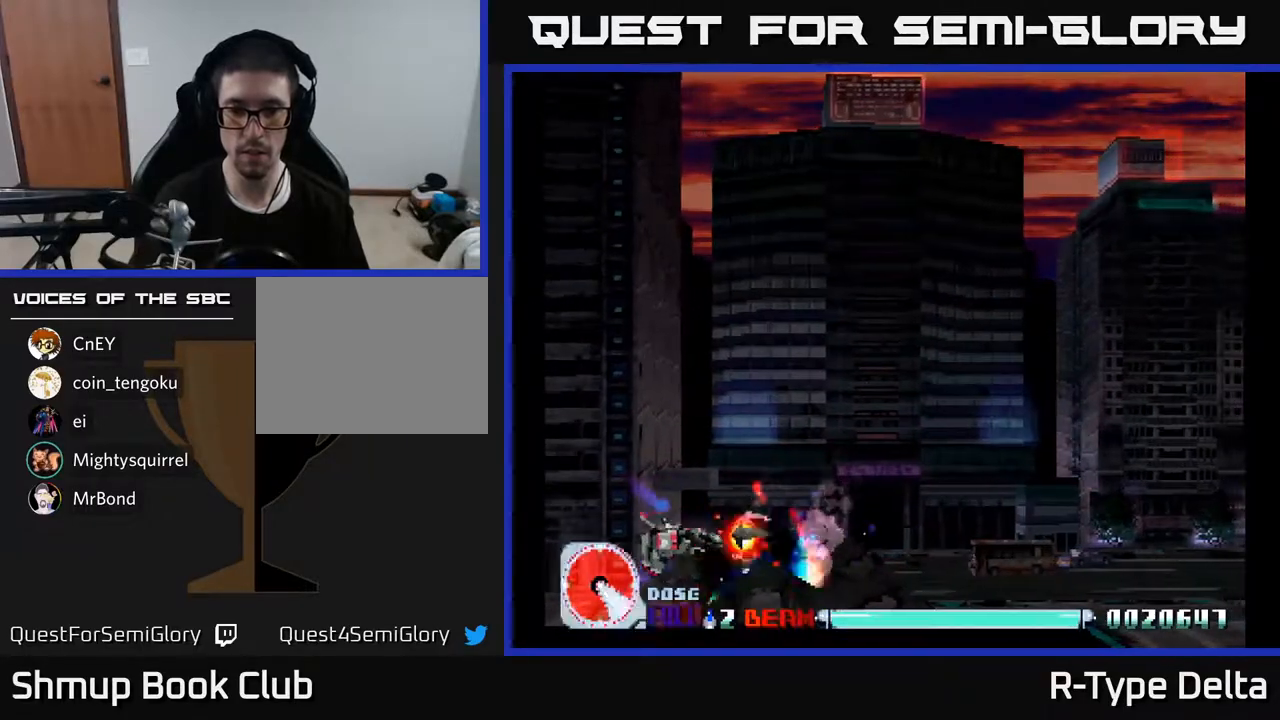
{"buttons": ["X"], "events": [[50, "DPAD_LEFT", "up"]]}
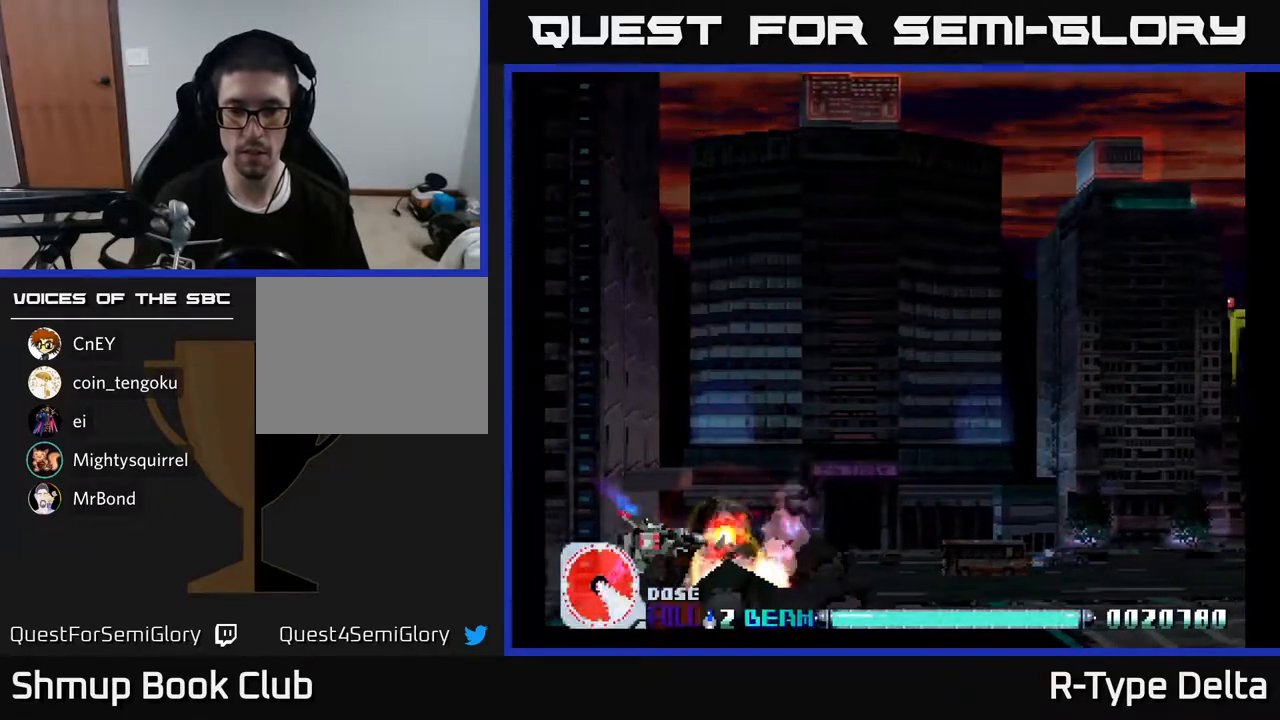
{"buttons": ["X", "DPAD_UP", "DPAD_RIGHT"], "events": [[367, "DPAD_RIGHT", "down"], [417, "DPAD_UP", "down"]]}
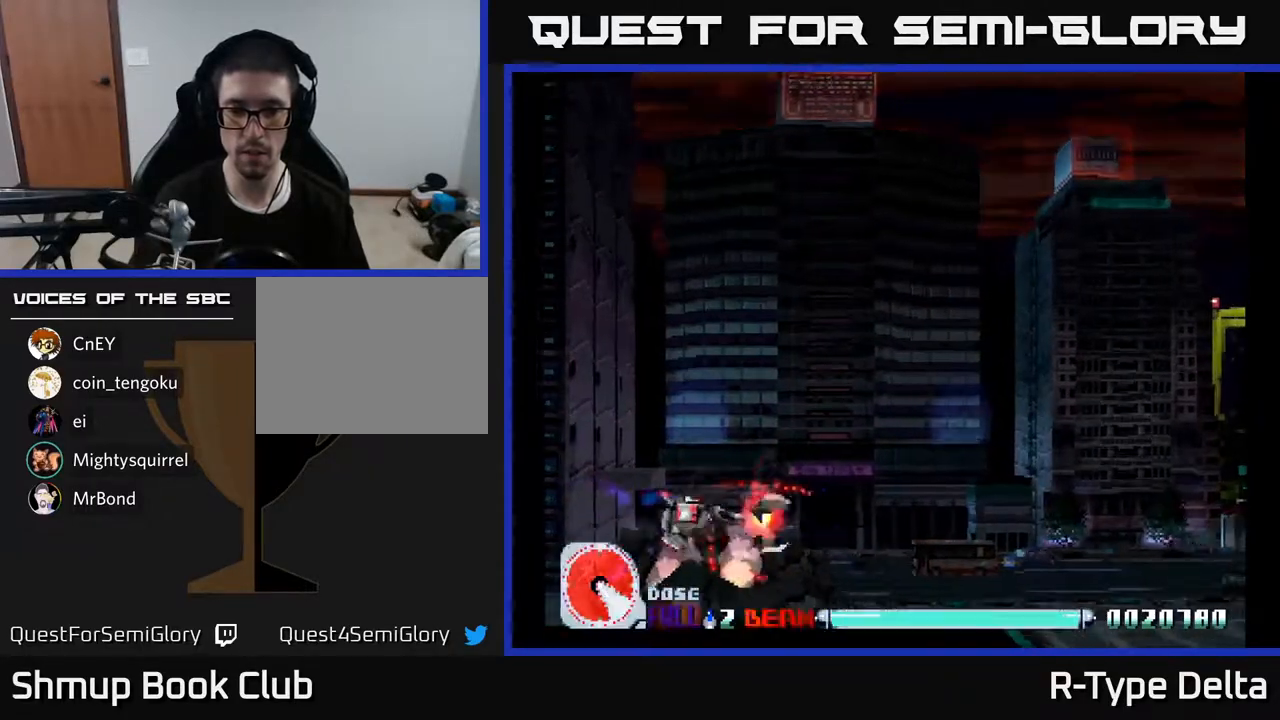
{"buttons": ["X", "DPAD_UP"], "events": [[83, "DPAD_UP", "up"], [467, "DPAD_RIGHT", "up"], [467, "DPAD_UP", "down"]]}
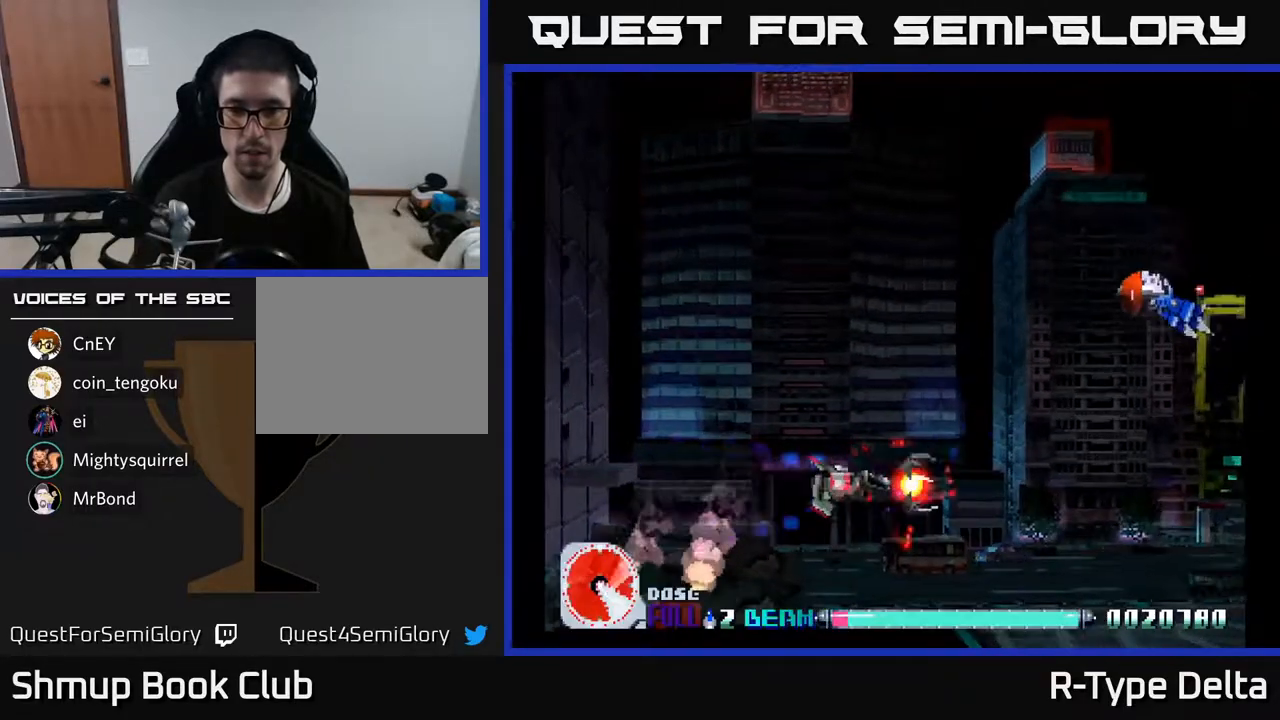
{"buttons": ["X", "DPAD_RIGHT"], "events": [[33, "DPAD_RIGHT", "down"], [383, "DPAD_UP", "up"]]}
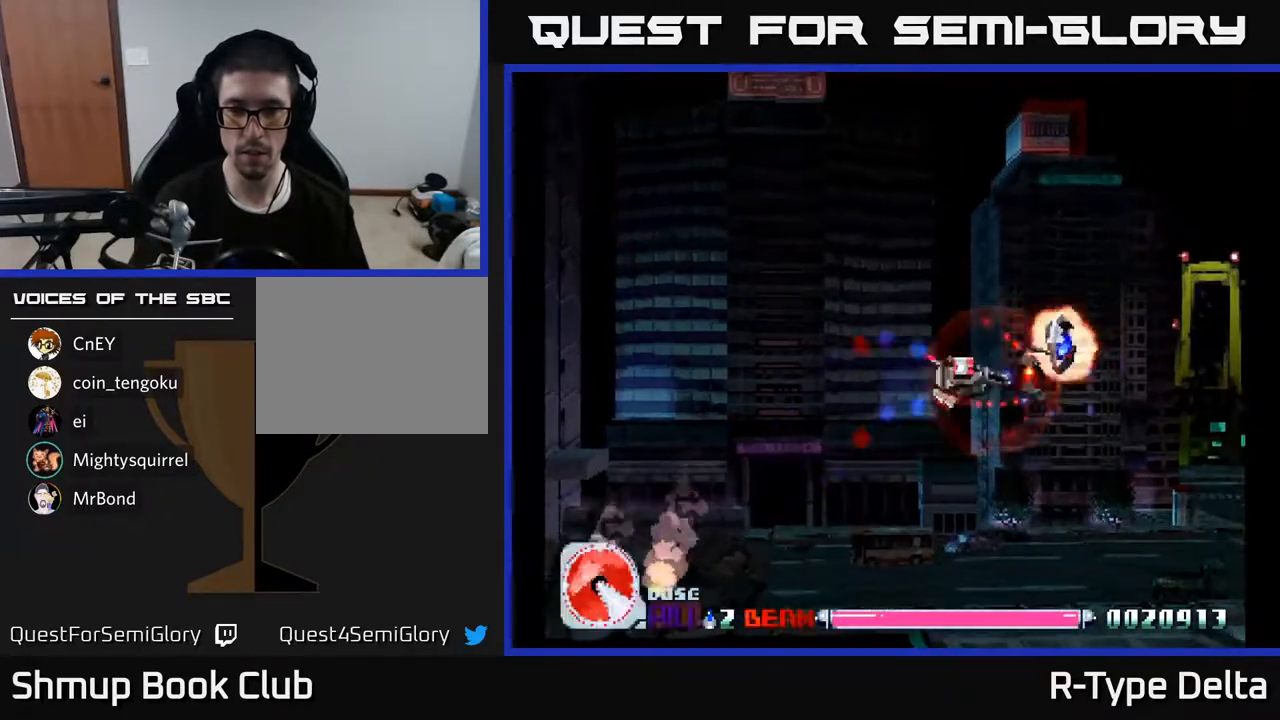
{"buttons": ["X", "DPAD_DOWN"], "events": [[167, "DPAD_UP", "down"], [200, "DPAD_RIGHT", "up"], [317, "DPAD_UP", "up"], [400, "DPAD_DOWN", "down"]]}
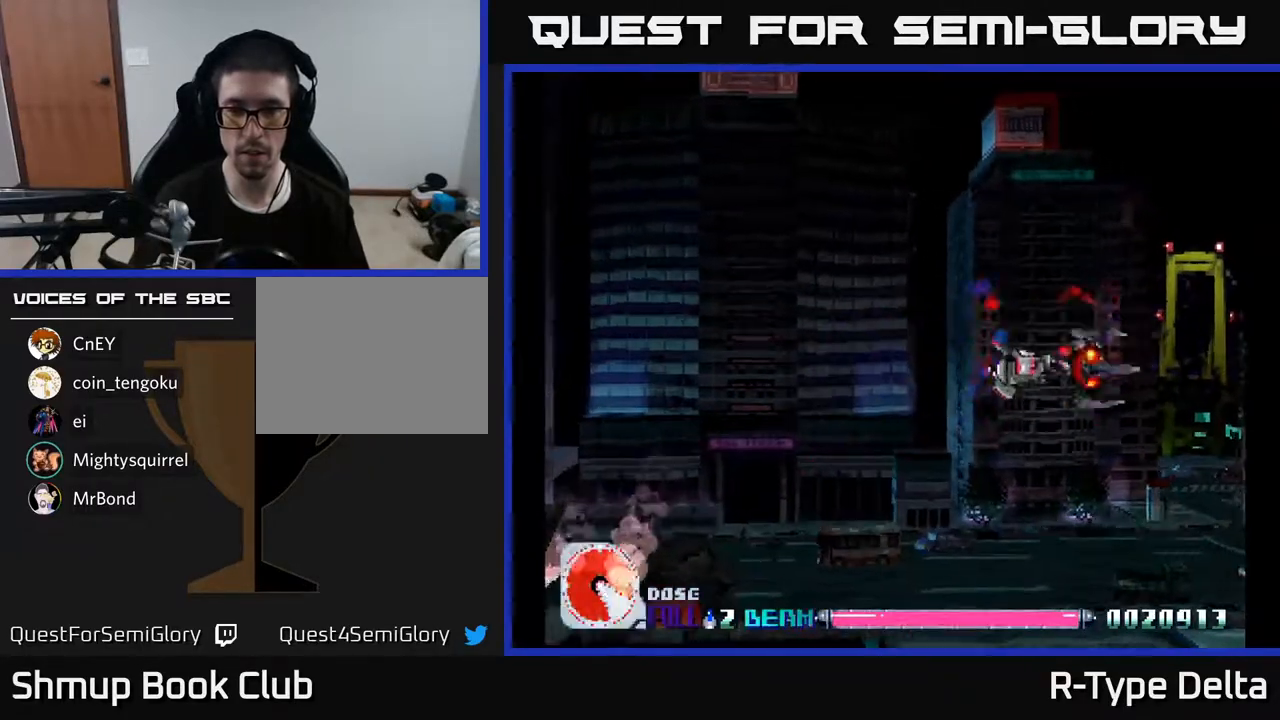
{"buttons": ["X", "DPAD_DOWN"], "events": []}
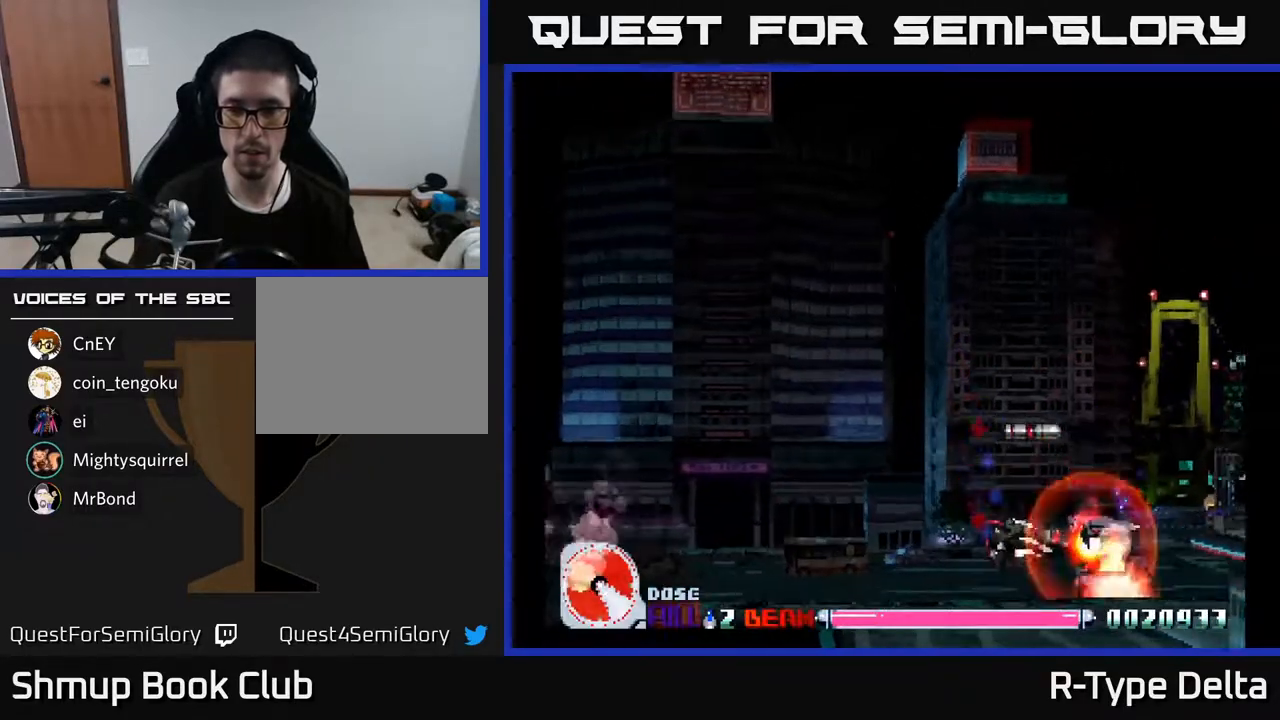
{"buttons": ["X", "DPAD_UP"], "events": [[50, "DPAD_DOWN", "up"], [167, "DPAD_LEFT", "down"], [183, "DPAD_UP", "down"], [233, "DPAD_LEFT", "up"], [367, "DPAD_UP", "up"], [383, "DPAD_RIGHT", "down"], [433, "DPAD_RIGHT", "up"], [433, "DPAD_UP", "down"]]}
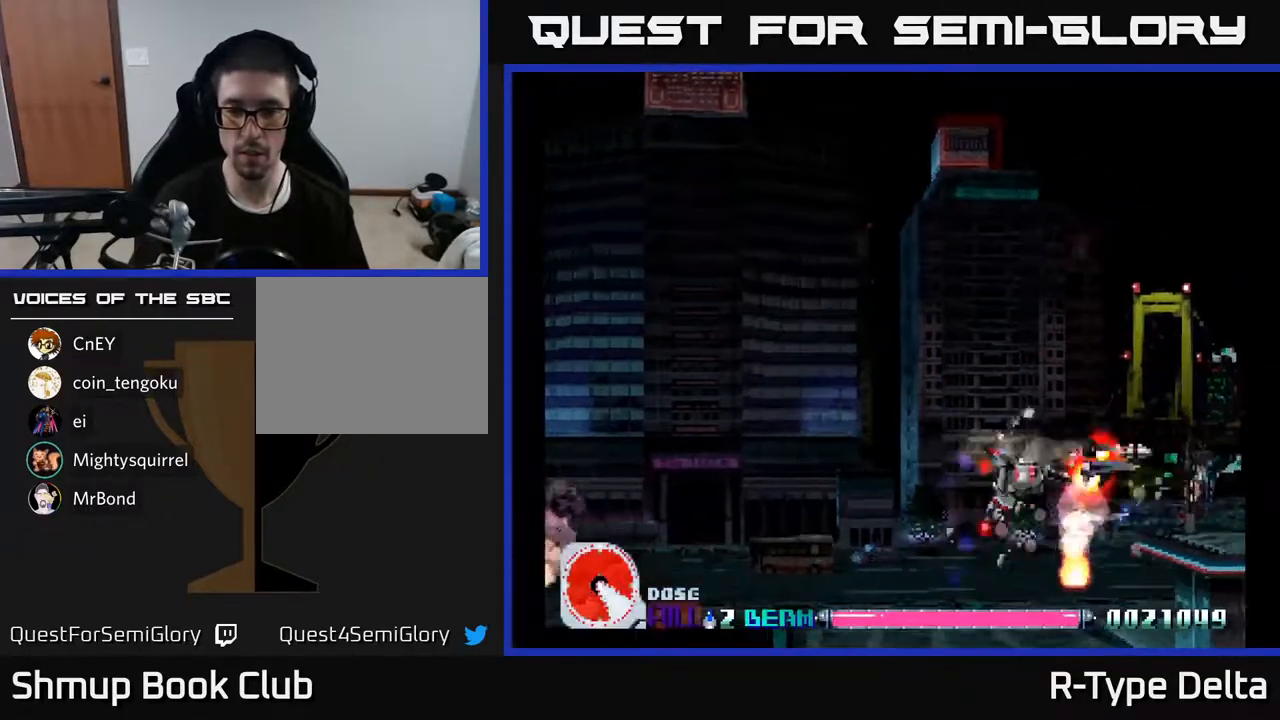
{"buttons": ["X", "DPAD_RIGHT"], "events": [[67, "A", "down"], [183, "A", "up"], [217, "DPAD_RIGHT", "down"], [450, "DPAD_UP", "up"]]}
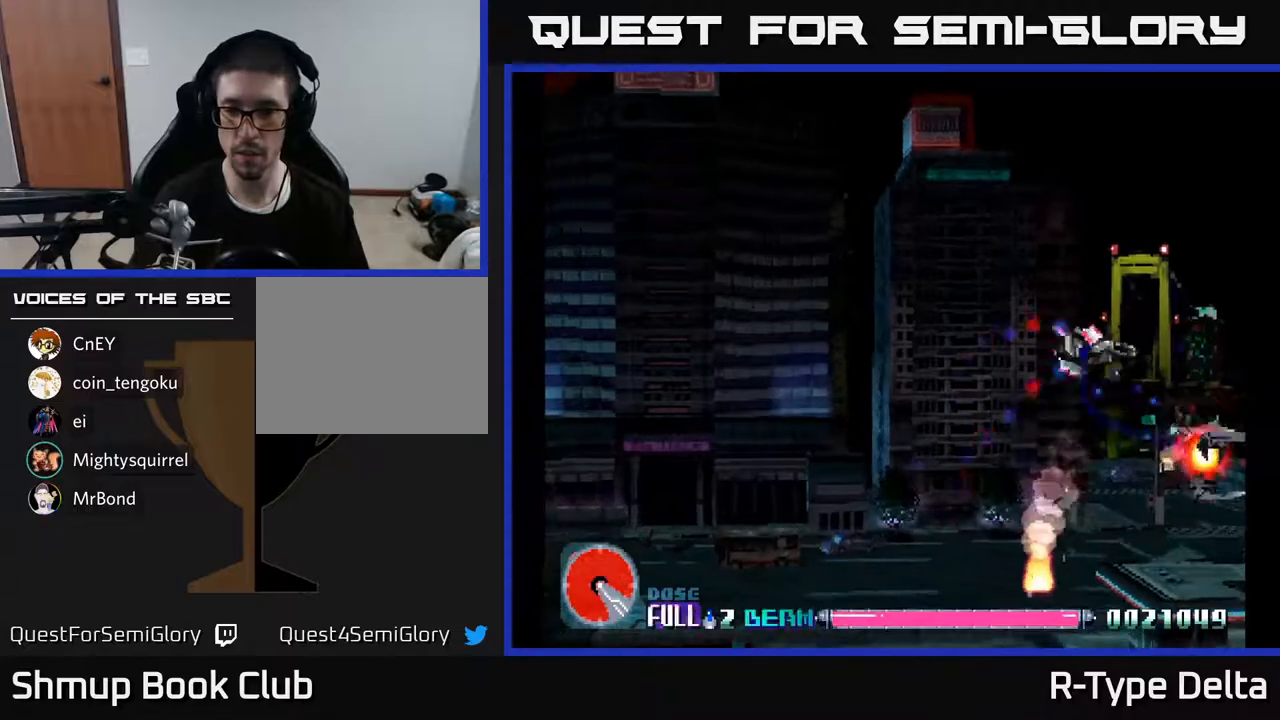
{"buttons": ["X", "DPAD_DOWN"], "events": [[217, "DPAD_DOWN", "down"], [333, "DPAD_RIGHT", "up"]]}
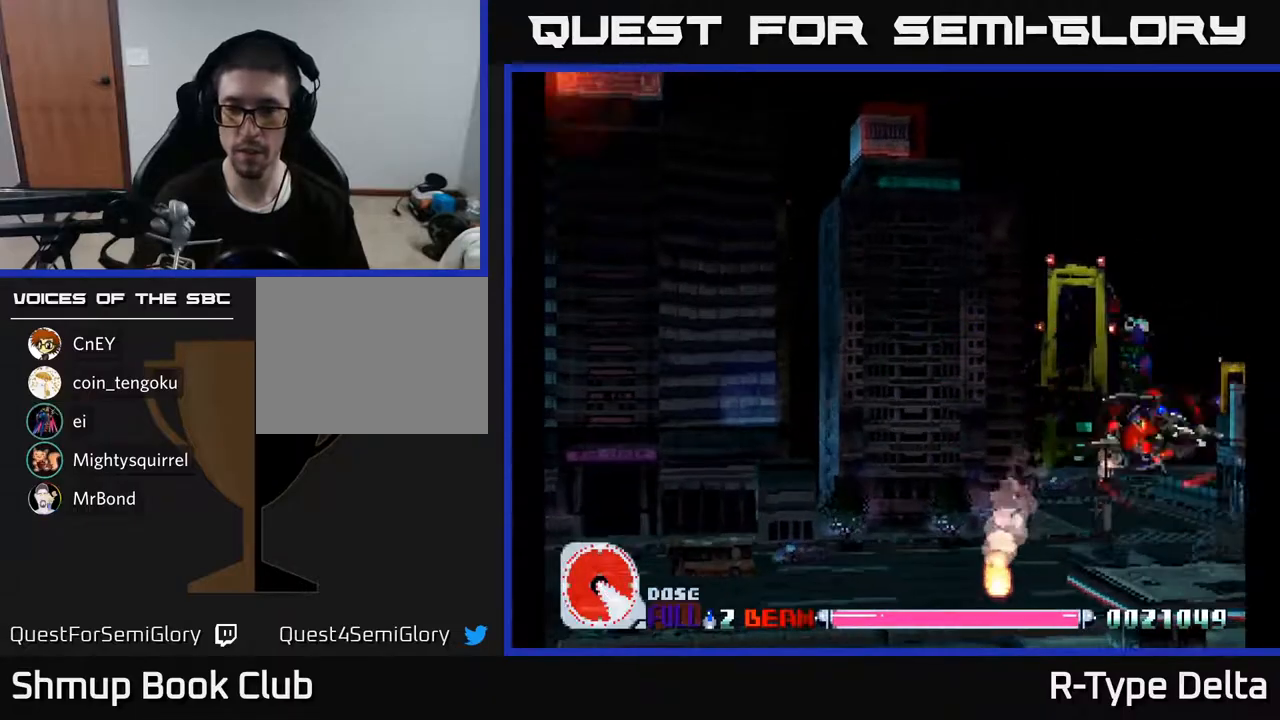
{"buttons": ["X", "DPAD_UP", "DPAD_LEFT"], "events": [[17, "DPAD_LEFT", "down"], [67, "DPAD_DOWN", "up"], [150, "DPAD_UP", "down"]]}
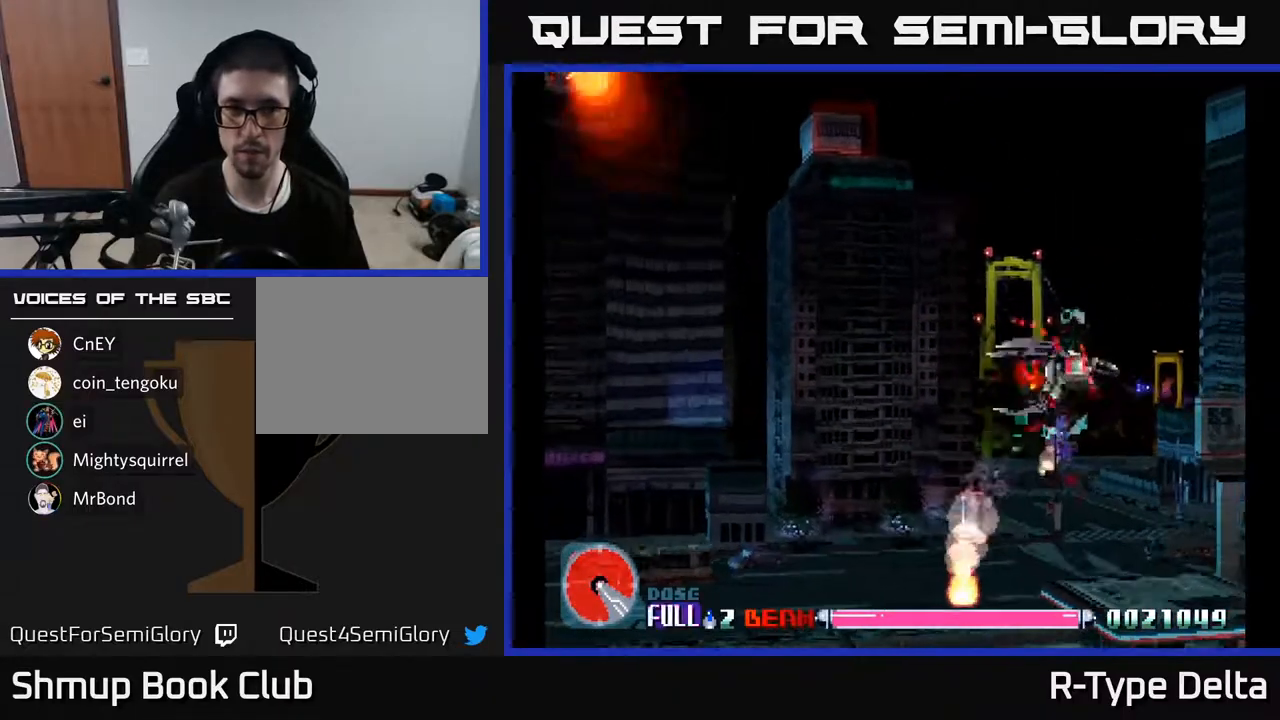
{"buttons": ["X", "DPAD_UP", "DPAD_LEFT"], "events": []}
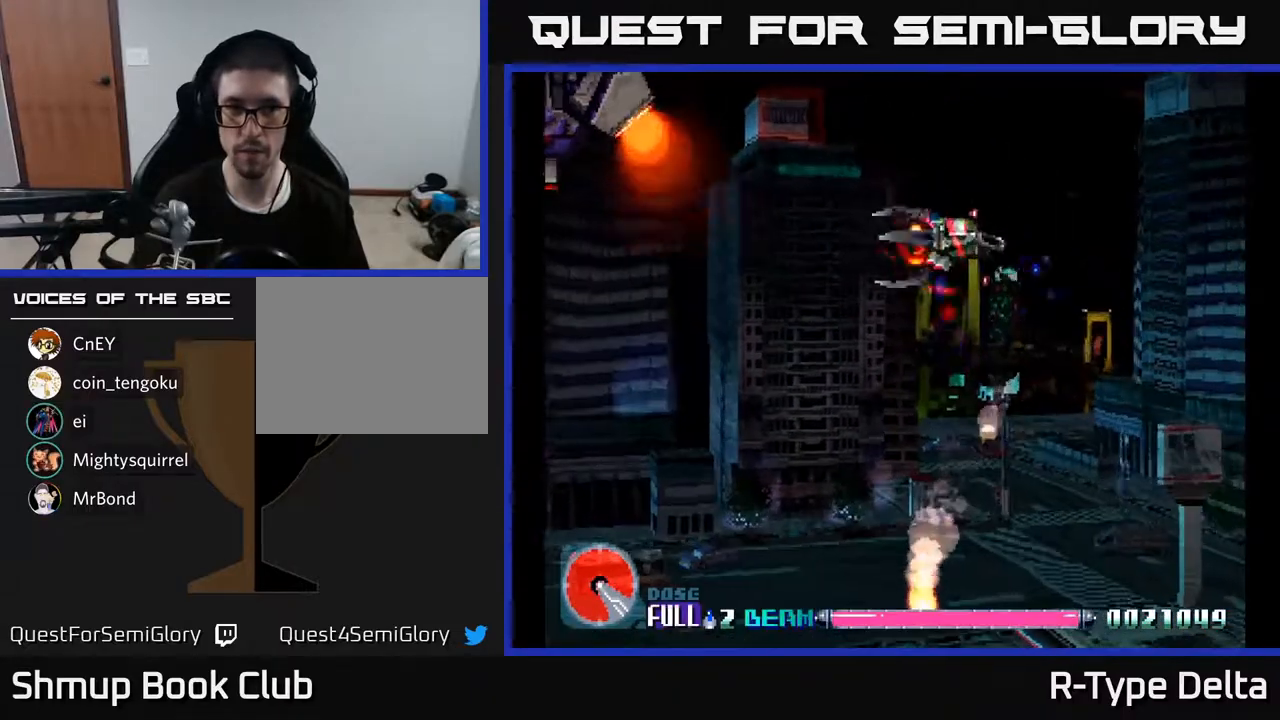
{"buttons": ["X"], "events": [[117, "A", "down"], [150, "DPAD_UP", "up"], [167, "DPAD_LEFT", "up"], [200, "A", "up"], [200, "DPAD_DOWN", "down"], [250, "DPAD_RIGHT", "down"], [450, "DPAD_DOWN", "up"], [500, "DPAD_RIGHT", "up"]]}
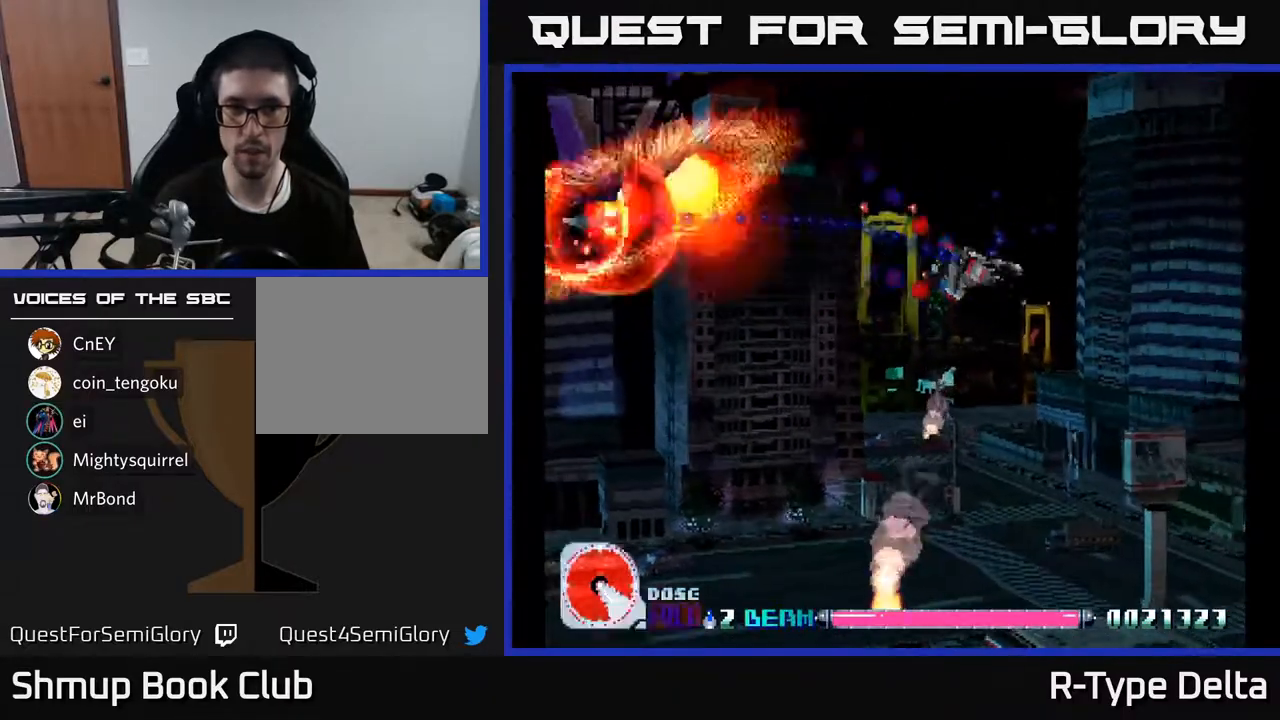
{"buttons": ["X"], "events": []}
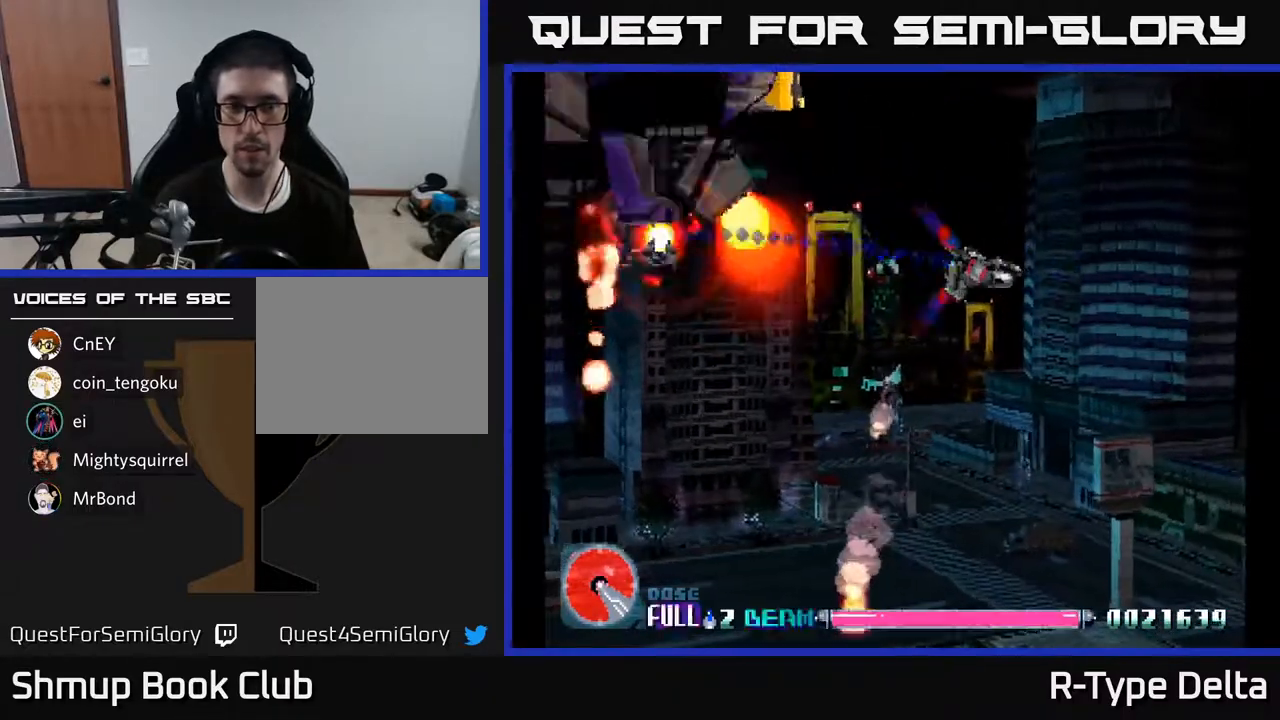
{"buttons": ["X", "DPAD_LEFT"], "events": [[117, "A", "down"], [300, "A", "up"], [317, "DPAD_LEFT", "down"], [417, "DPAD_DOWN", "down"], [483, "DPAD_DOWN", "up"]]}
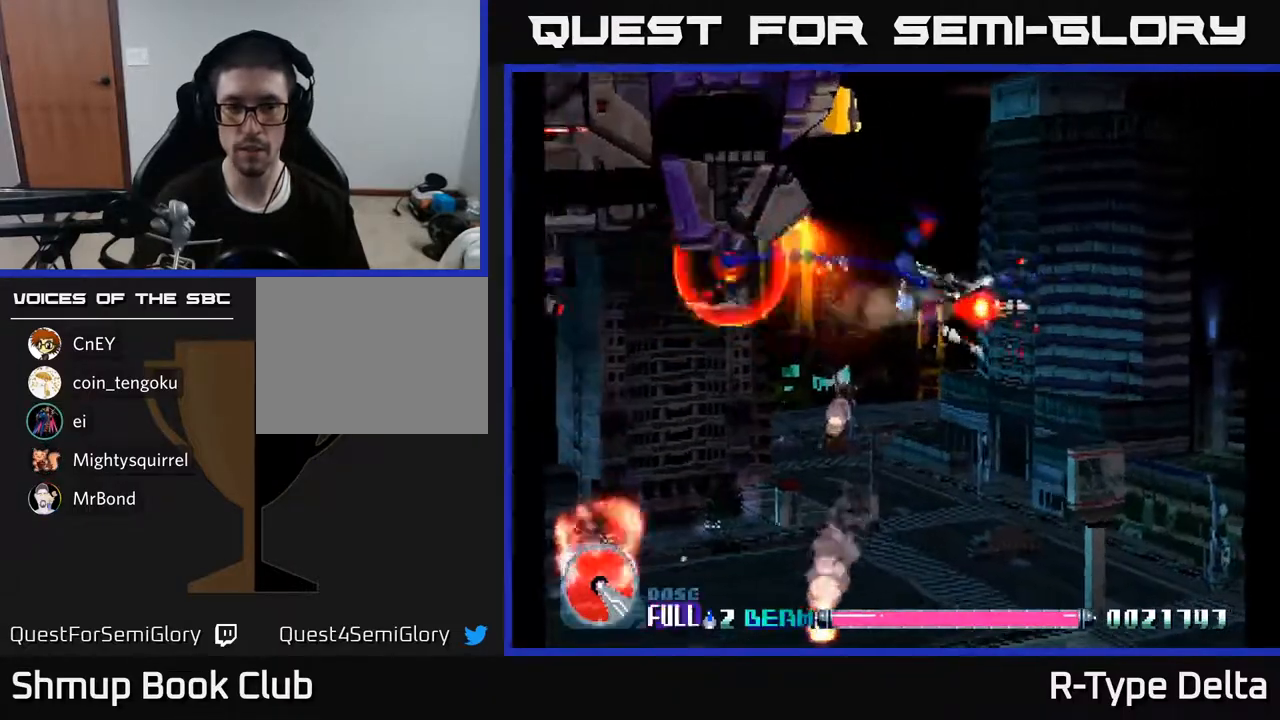
{"buttons": ["X", "DPAD_DOWN"], "events": [[367, "DPAD_LEFT", "up"], [500, "DPAD_DOWN", "down"]]}
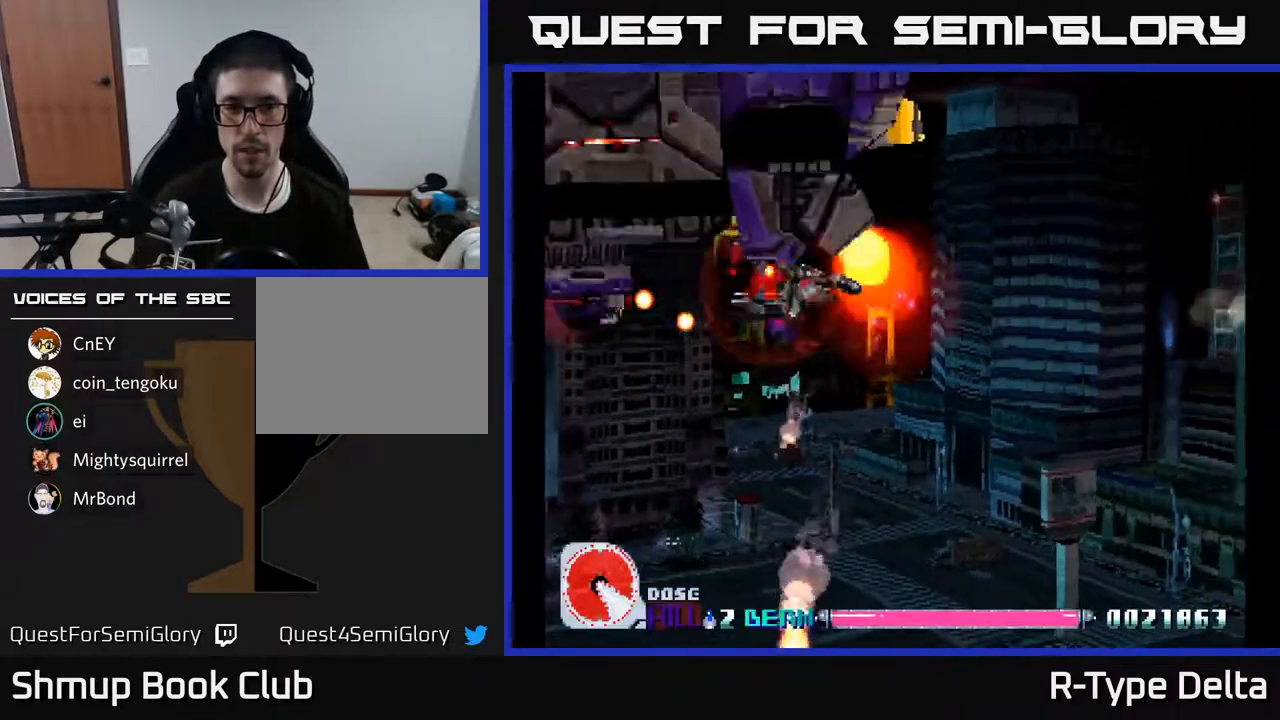
{"buttons": ["X", "DPAD_DOWN", "DPAD_RIGHT"], "events": [[100, "A", "down"], [100, "DPAD_RIGHT", "down"], [133, "DPAD_DOWN", "up"], [217, "A", "up"], [367, "DPAD_DOWN", "down"]]}
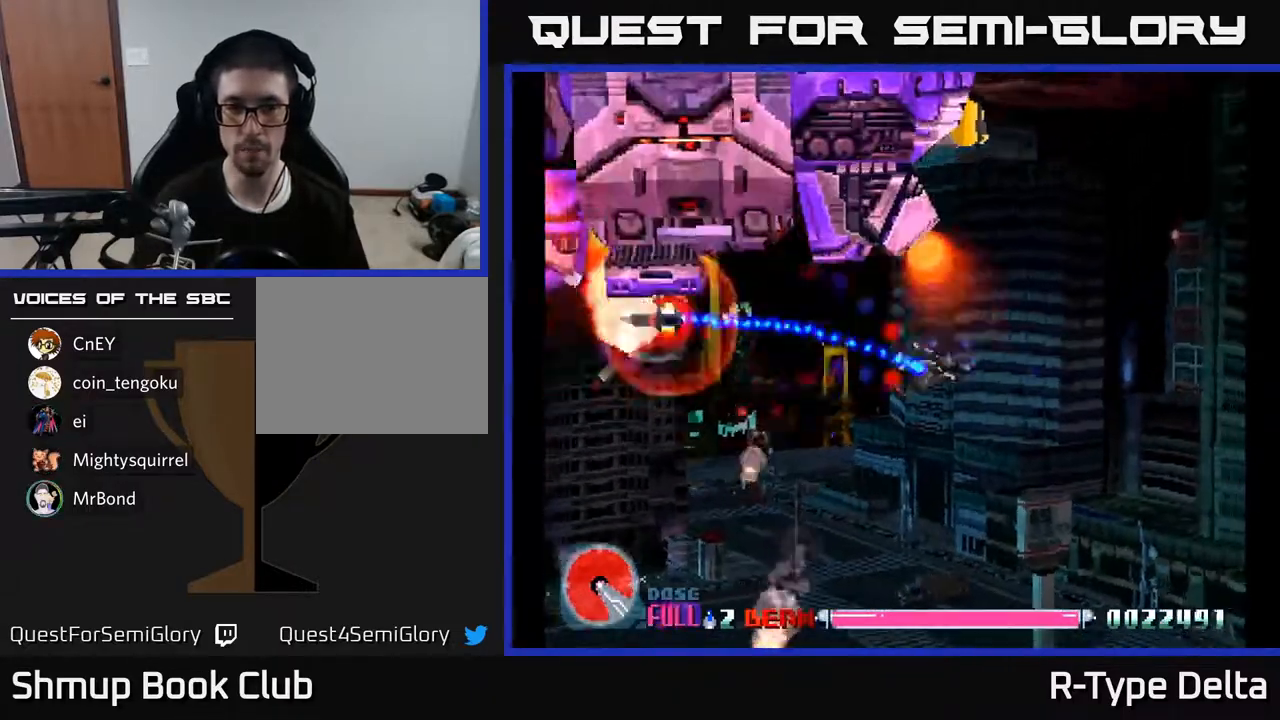
{"buttons": ["X", "DPAD_UP"], "events": [[183, "DPAD_RIGHT", "up"], [283, "DPAD_DOWN", "up"], [300, "DPAD_LEFT", "down"], [350, "DPAD_UP", "down"], [433, "DPAD_LEFT", "up"]]}
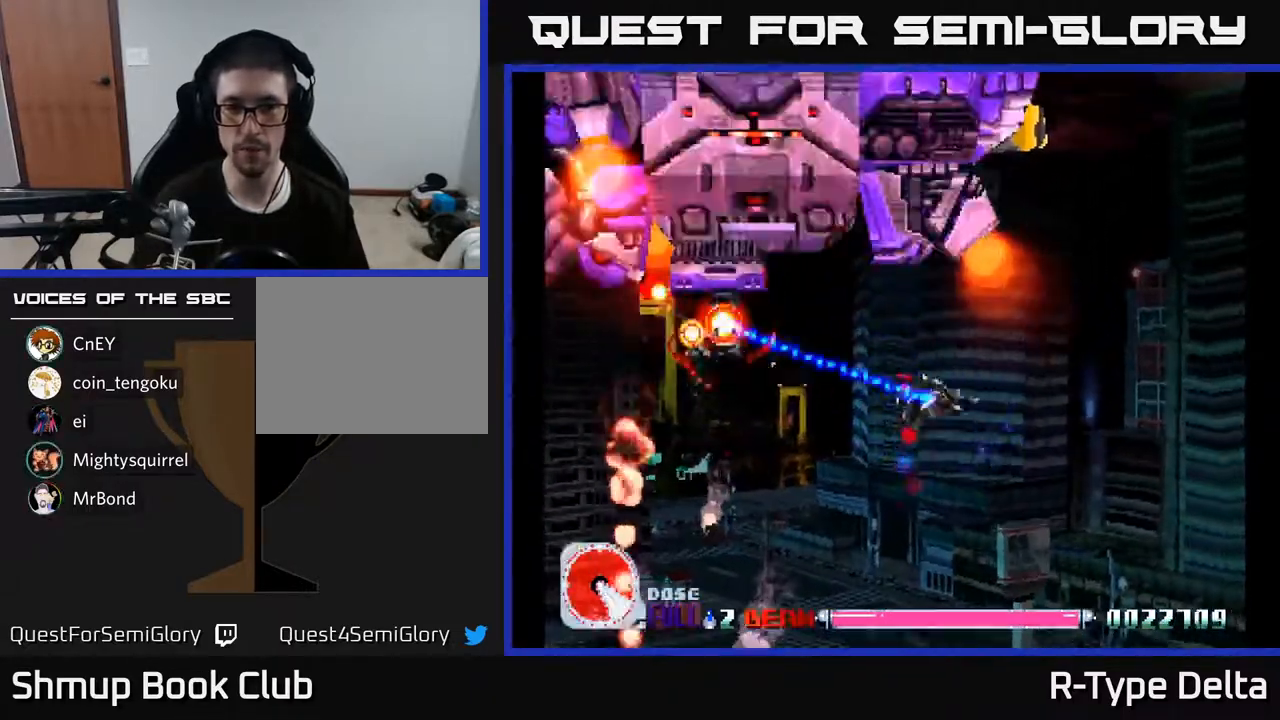
{"buttons": ["X"], "events": [[33, "DPAD_LEFT", "down"], [83, "DPAD_UP", "up"], [267, "DPAD_UP", "down"], [300, "DPAD_LEFT", "up"], [333, "DPAD_UP", "up"]]}
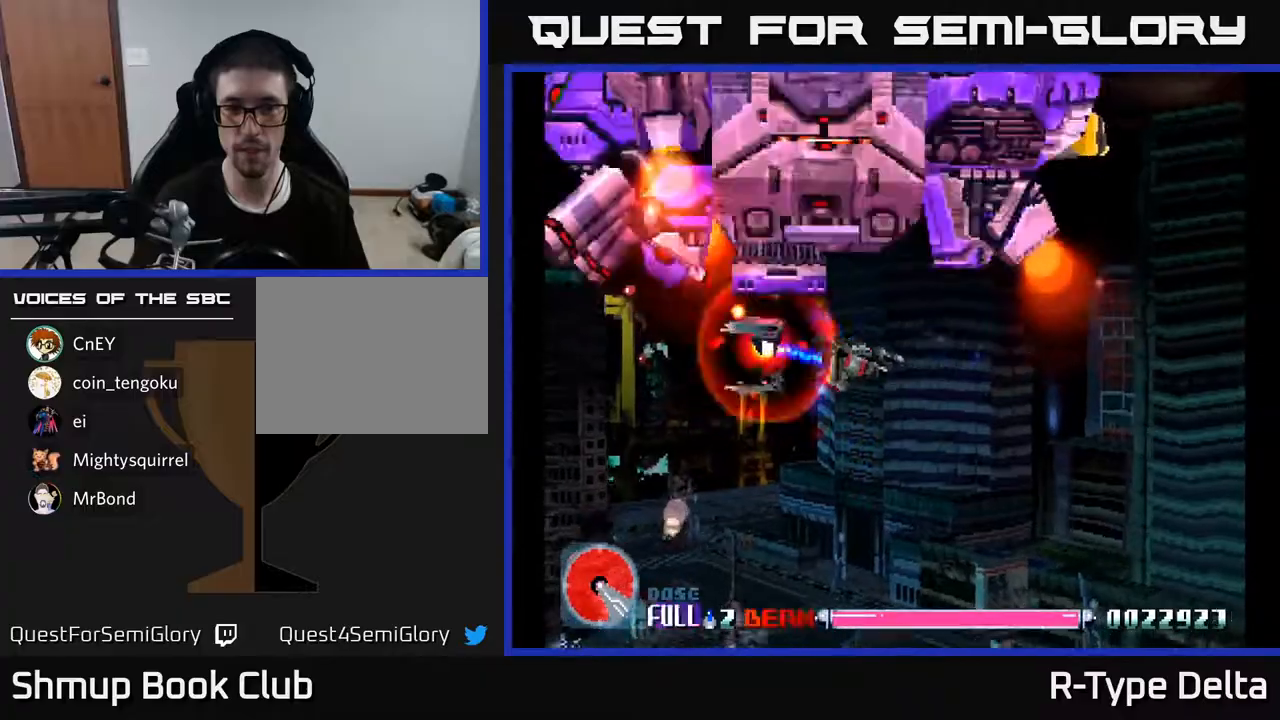
{"buttons": ["X", "DPAD_UP"], "events": [[217, "DPAD_RIGHT", "down"], [233, "DPAD_DOWN", "down"], [333, "DPAD_RIGHT", "up"], [367, "DPAD_DOWN", "up"], [383, "DPAD_LEFT", "down"], [450, "DPAD_UP", "down"], [500, "DPAD_LEFT", "up"]]}
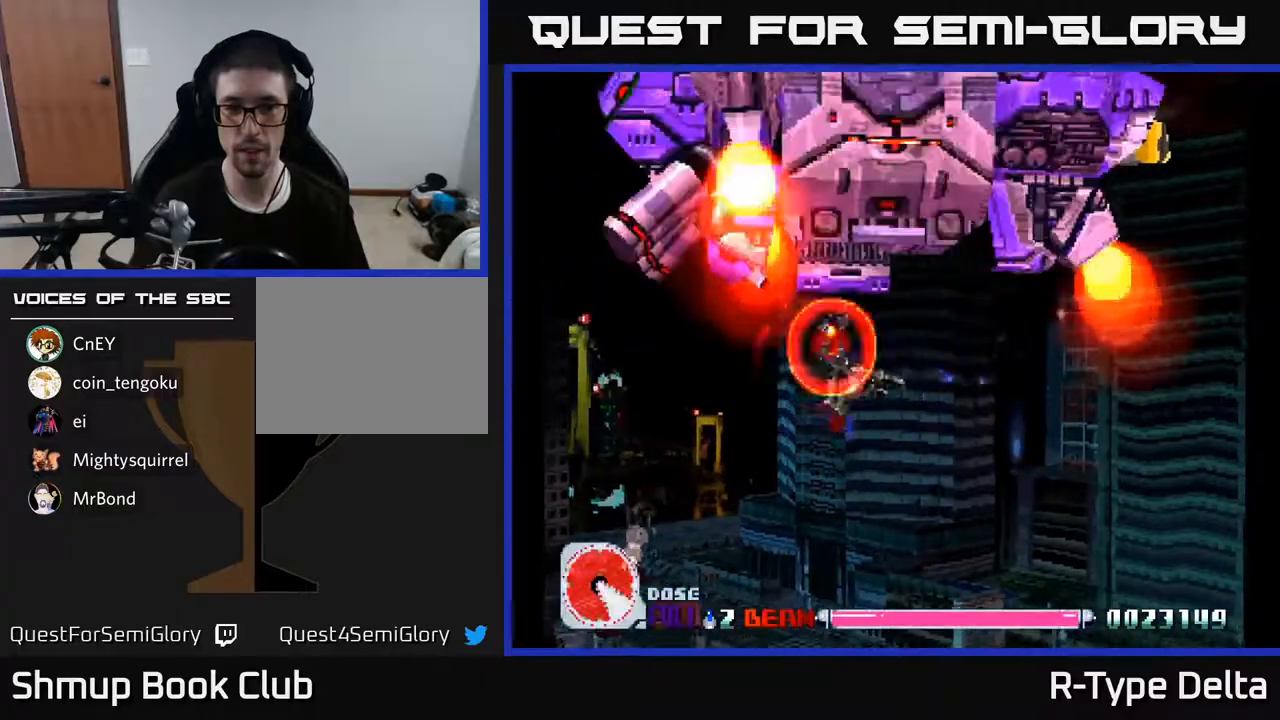
{"buttons": ["X", "DPAD_DOWN", "DPAD_LEFT"], "events": [[67, "DPAD_UP", "up"], [83, "DPAD_RIGHT", "down"], [117, "DPAD_DOWN", "down"], [183, "DPAD_RIGHT", "up"], [200, "DPAD_DOWN", "up"], [217, "DPAD_LEFT", "down"], [467, "DPAD_DOWN", "down"]]}
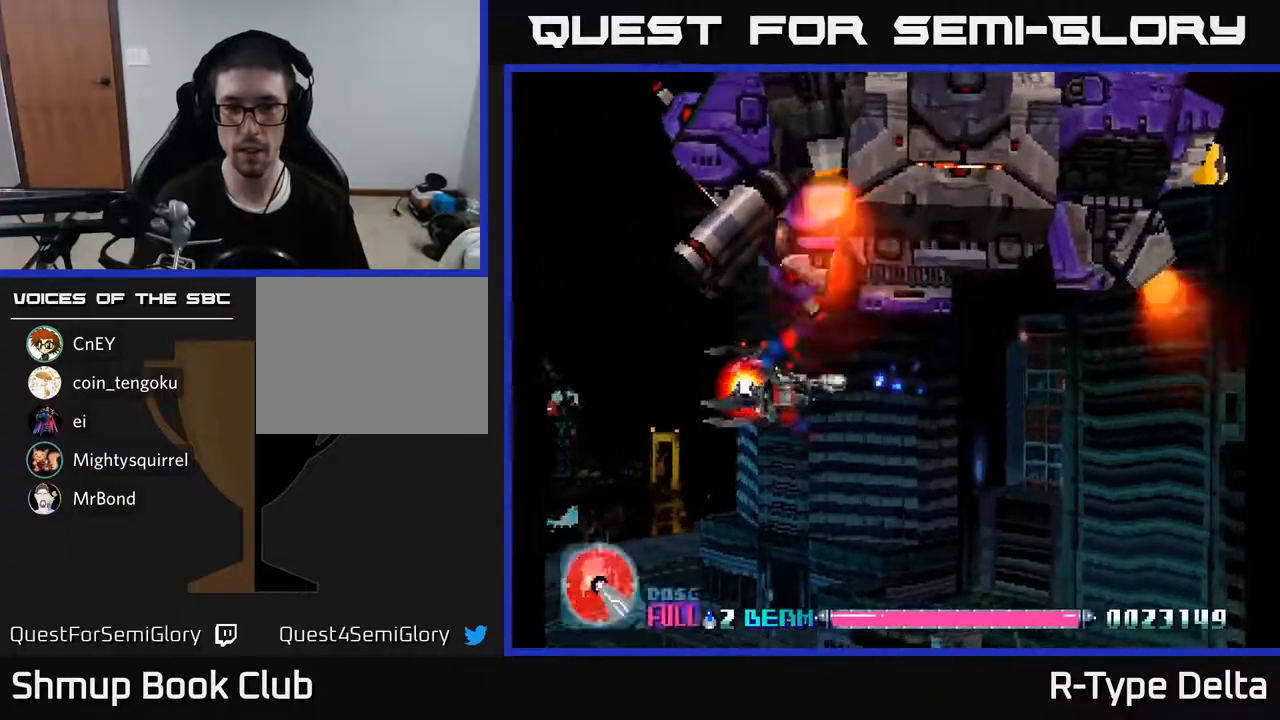
{"buttons": ["X", "DPAD_UP", "DPAD_LEFT"], "events": [[17, "A", "down"], [17, "DPAD_DOWN", "up"], [133, "A", "up"], [133, "DPAD_UP", "down"]]}
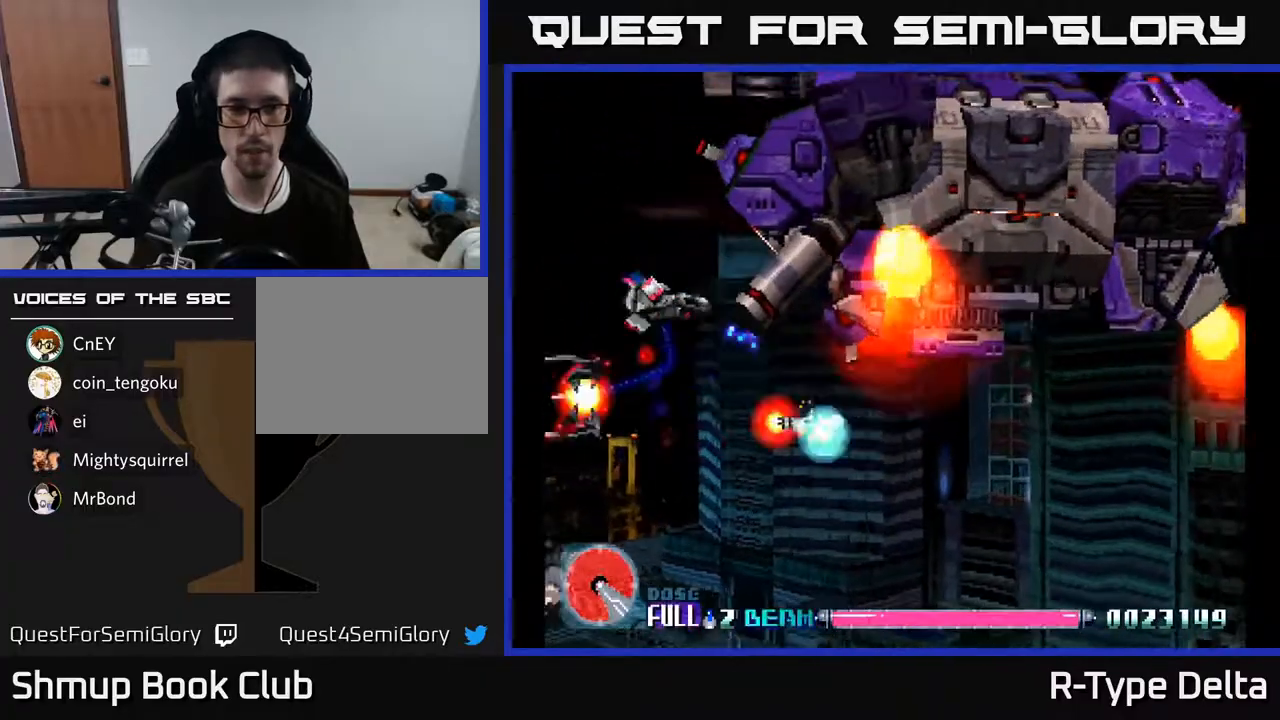
{"buttons": ["X", "DPAD_RIGHT"], "events": [[83, "DPAD_UP", "up"], [150, "DPAD_DOWN", "down"], [283, "DPAD_LEFT", "up"], [433, "DPAD_RIGHT", "down"], [483, "DPAD_DOWN", "up"]]}
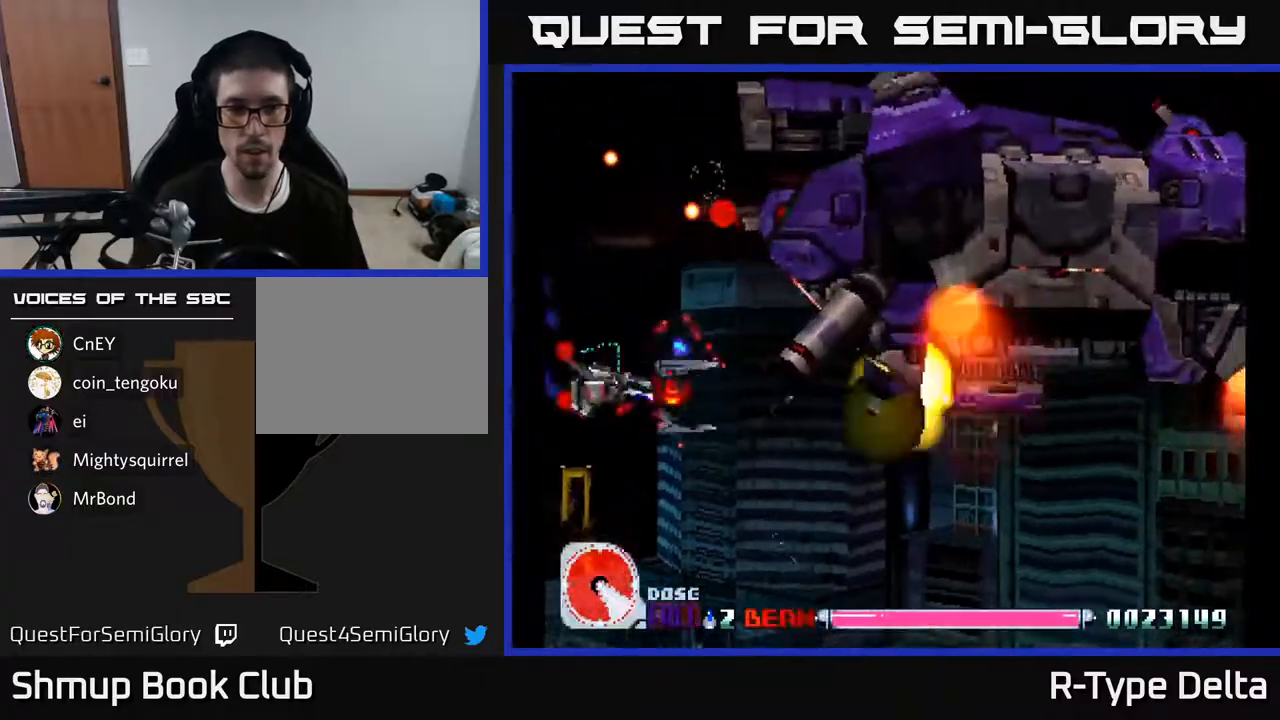
{"buttons": ["X", "DPAD_DOWN"], "events": [[50, "DPAD_RIGHT", "up"], [50, "DPAD_UP", "down"], [350, "A", "down"], [350, "DPAD_LEFT", "down"], [350, "DPAD_UP", "up"], [367, "DPAD_DOWN", "down"], [433, "DPAD_LEFT", "up"], [450, "A", "up"]]}
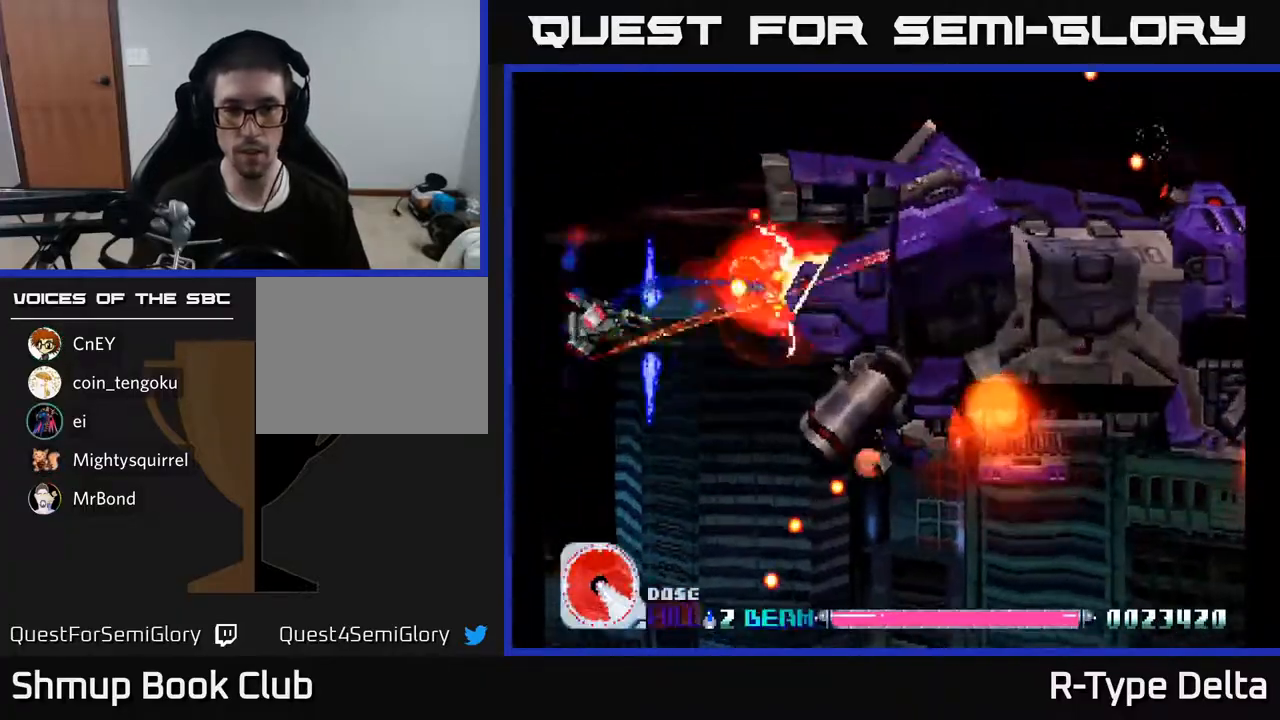
{"buttons": ["A", "X", "DPAD_RIGHT"], "events": [[283, "DPAD_RIGHT", "down"], [383, "DPAD_DOWN", "up"], [450, "A", "down"]]}
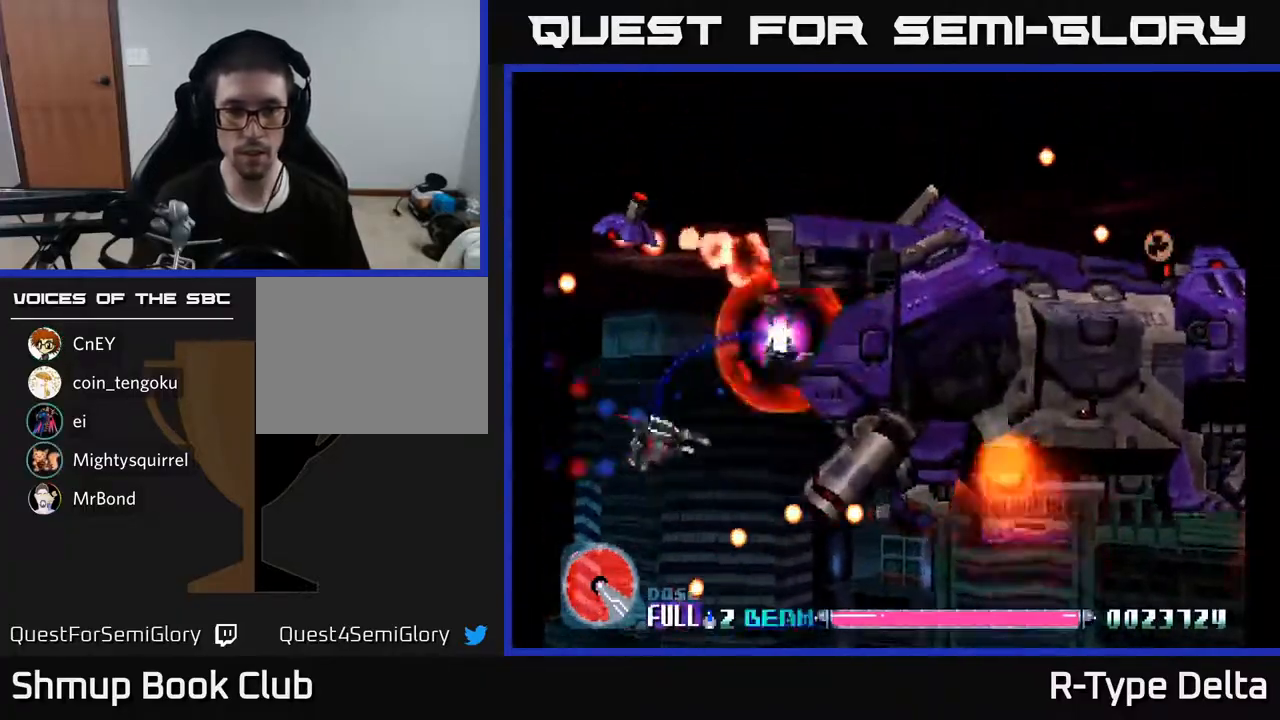
{"buttons": ["X", "DPAD_UP"], "events": [[17, "DPAD_RIGHT", "up"], [17, "DPAD_UP", "down"], [83, "A", "up"], [100, "DPAD_RIGHT", "down"], [217, "DPAD_RIGHT", "up"], [267, "DPAD_LEFT", "down"], [350, "DPAD_LEFT", "up"]]}
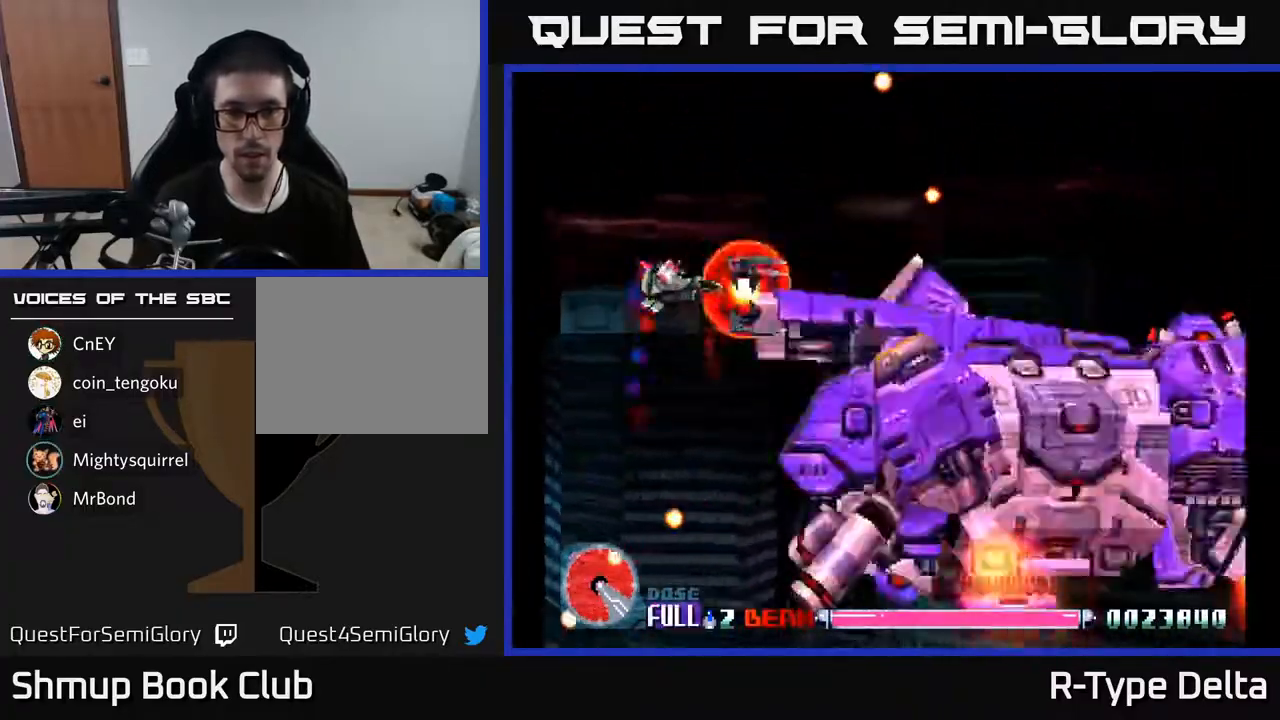
{"buttons": ["X", "DPAD_RIGHT"], "events": [[100, "DPAD_UP", "up"], [117, "DPAD_RIGHT", "down"]]}
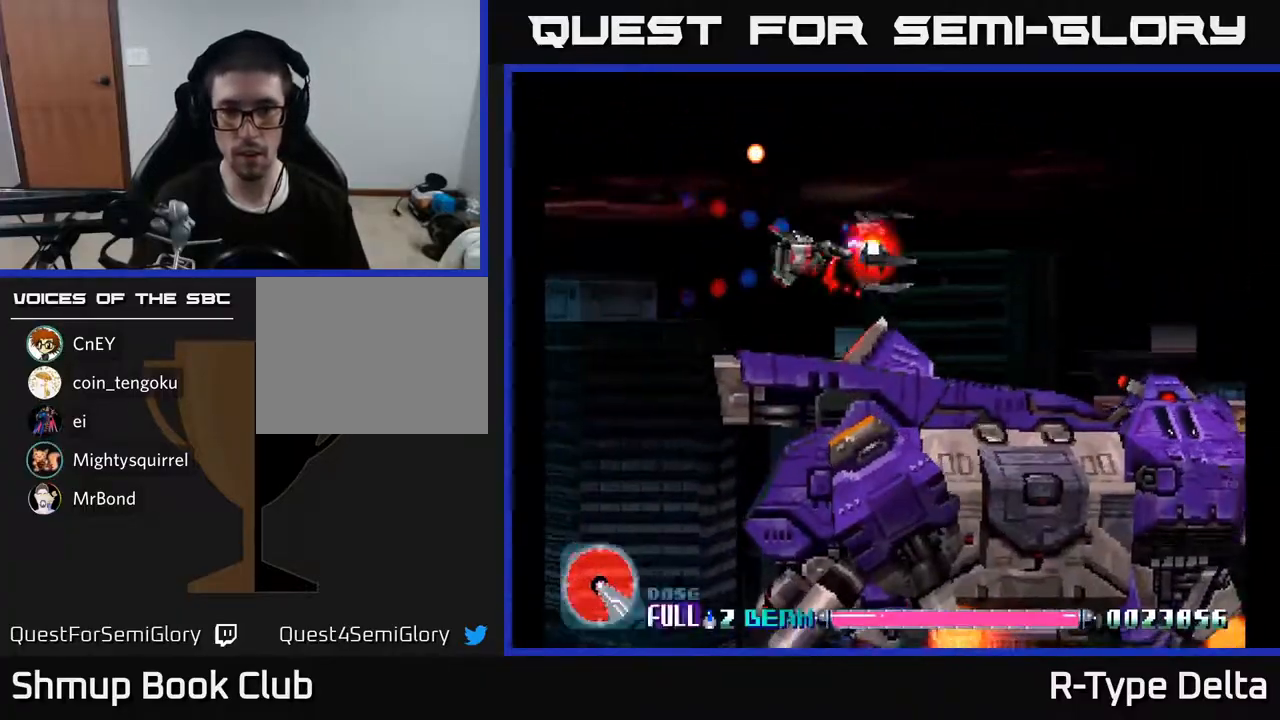
{"buttons": ["X", "DPAD_DOWN", "DPAD_RIGHT"], "events": [[83, "DPAD_DOWN", "down"]]}
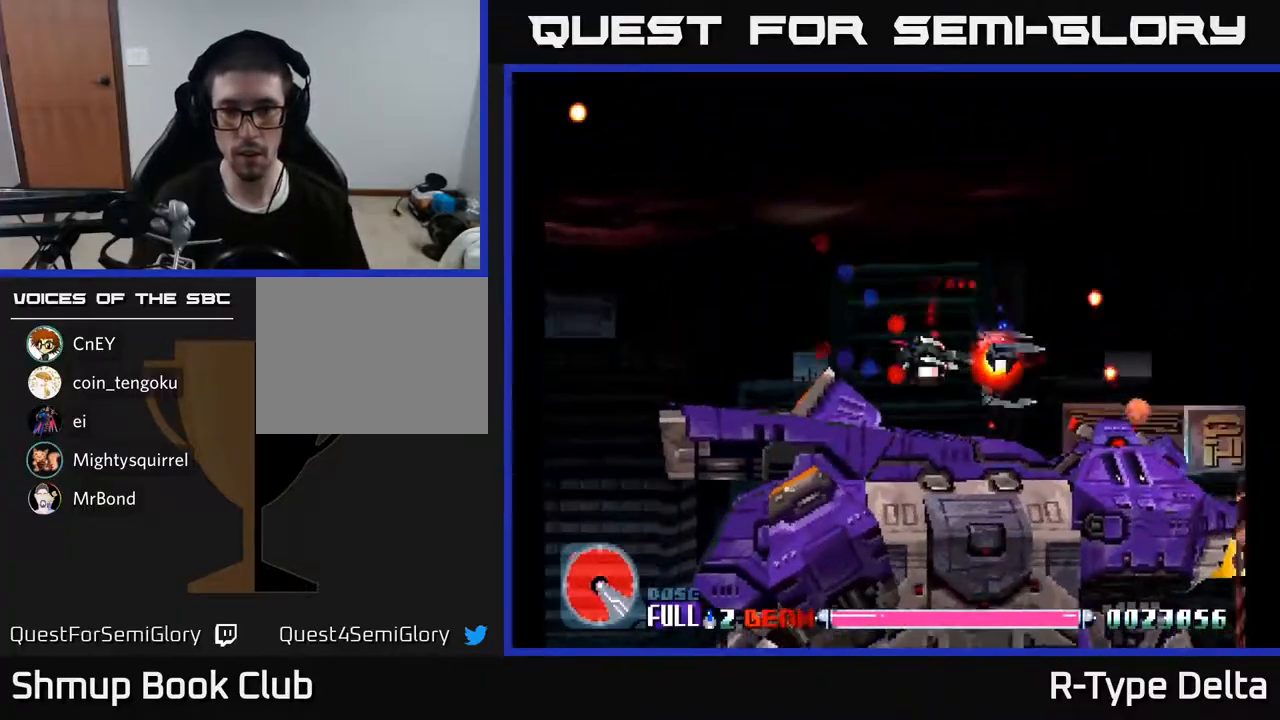
{"buttons": ["X", "DPAD_LEFT"], "events": [[250, "DPAD_DOWN", "up"], [283, "DPAD_RIGHT", "up"], [450, "DPAD_LEFT", "down"]]}